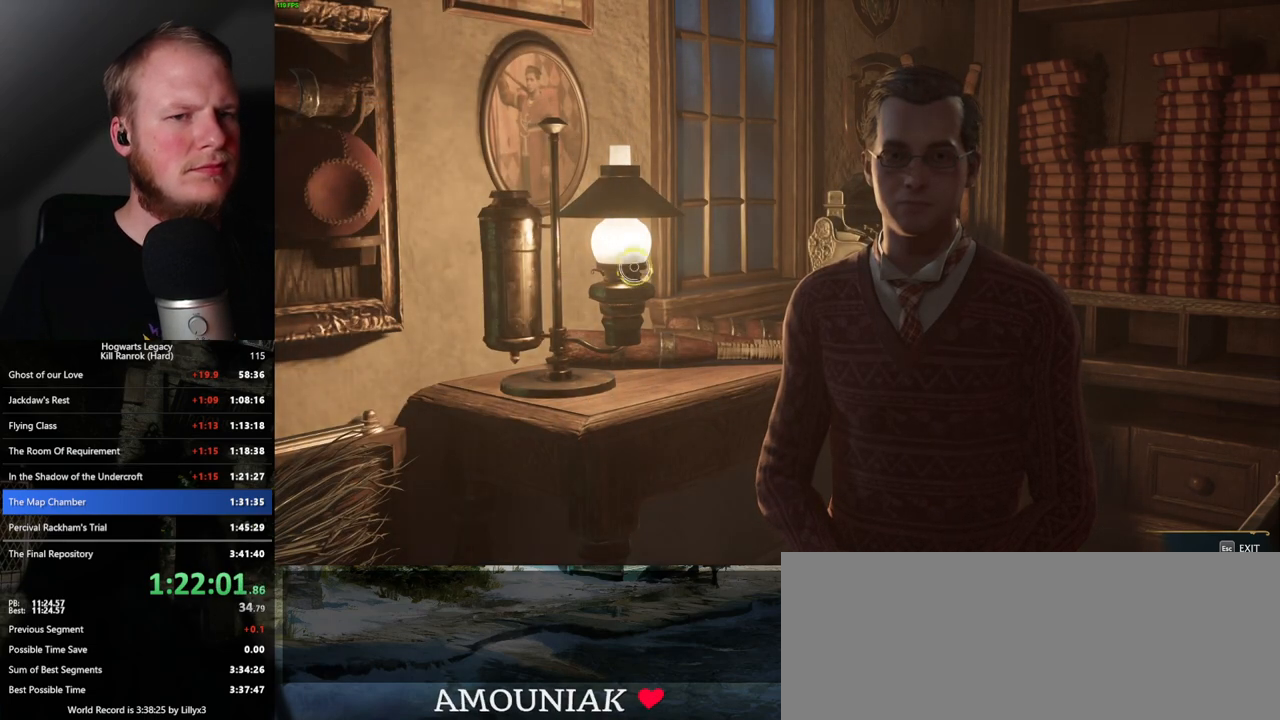
Gameplay with keyboard and mouse; each line is a JSON object with the keys and mouse buttons held at the frame after it. "events" lists presses ("down") and releases ("up") of ".", "/", "0", "1", "2", "3", "4", "5", "6", "7", "8", "9", "a", "alt_l", "alt_r", "b", "backslash", "backspace", "c", "caps_lock", "comma", "ctrl_l", "ctrl_r", "d", "e", "equals", "escape", "f", "f1", "f10", "f11", "f12", "f2", "f3", "f4", "f5", "f6", "f7", "f8", "f9", "g", "h", "i", "j", "k", "l", "lbracket", "m", "minus", "n", "o", "p", "q", "quote", "r", "rbracket", "return", "s", "semicolon", "shift_l", "shift_r", "space", "super", "t", "tab", "tilde", "u", "v", "w", "x", "y", "z", "mouse_left", "mouse_wheel", "mouse_right", "mouse_mb4" and "mouse_mb5" between this image and that frame as [ms after this image, input, new state], when the widget could be followed in between. "mouse_left", "mouse_wheel", "mouse_right", "mouse_mb4", "mouse_mb5" = the "left", "wheel", "right", "mb4", "mb5" buttons of the "mouse" list. No other keys are recorded. "wheel" means that the mouse wheel is clicked or scrolled. Mouse movement is not recorded.
{"keys": [], "mouse": [], "events": []}
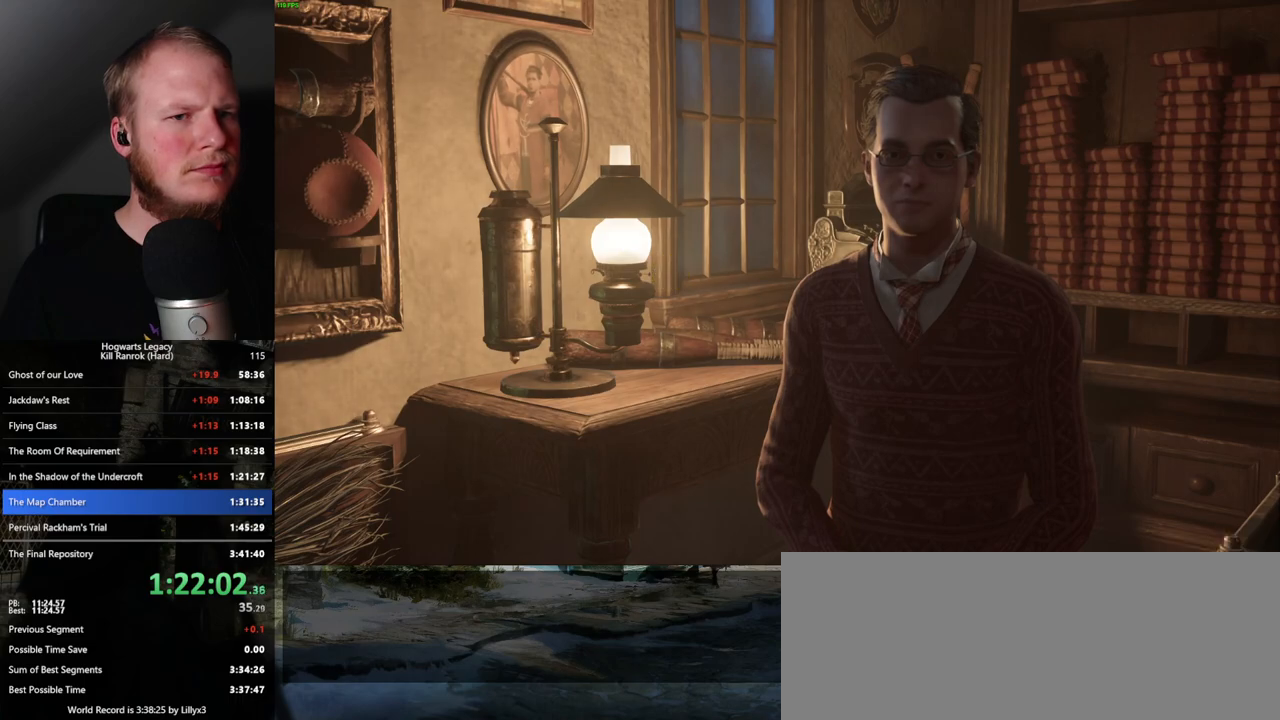
{"keys": [], "mouse": [], "events": []}
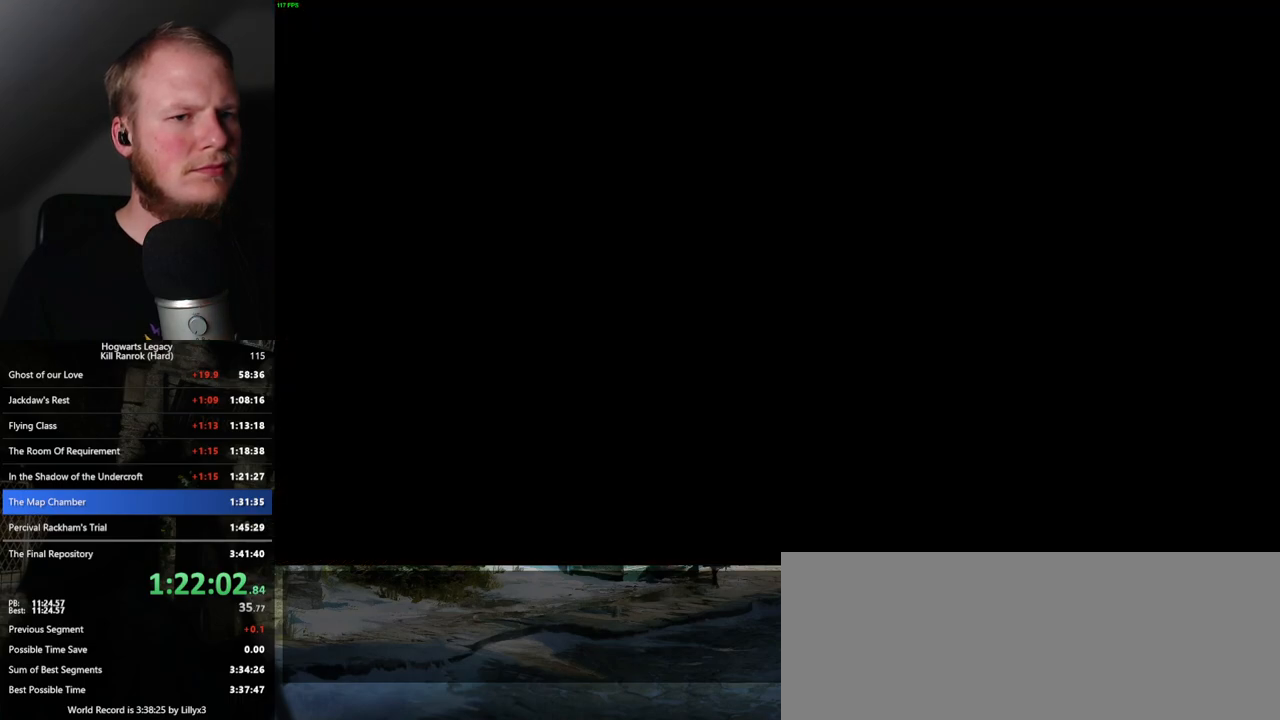
{"keys": [], "mouse": [], "events": [[117, "mouse_wheel", "down"], [133, "mouse_wheel", "up"], [267, "mouse_wheel", "down"], [433, "mouse_wheel", "up"]]}
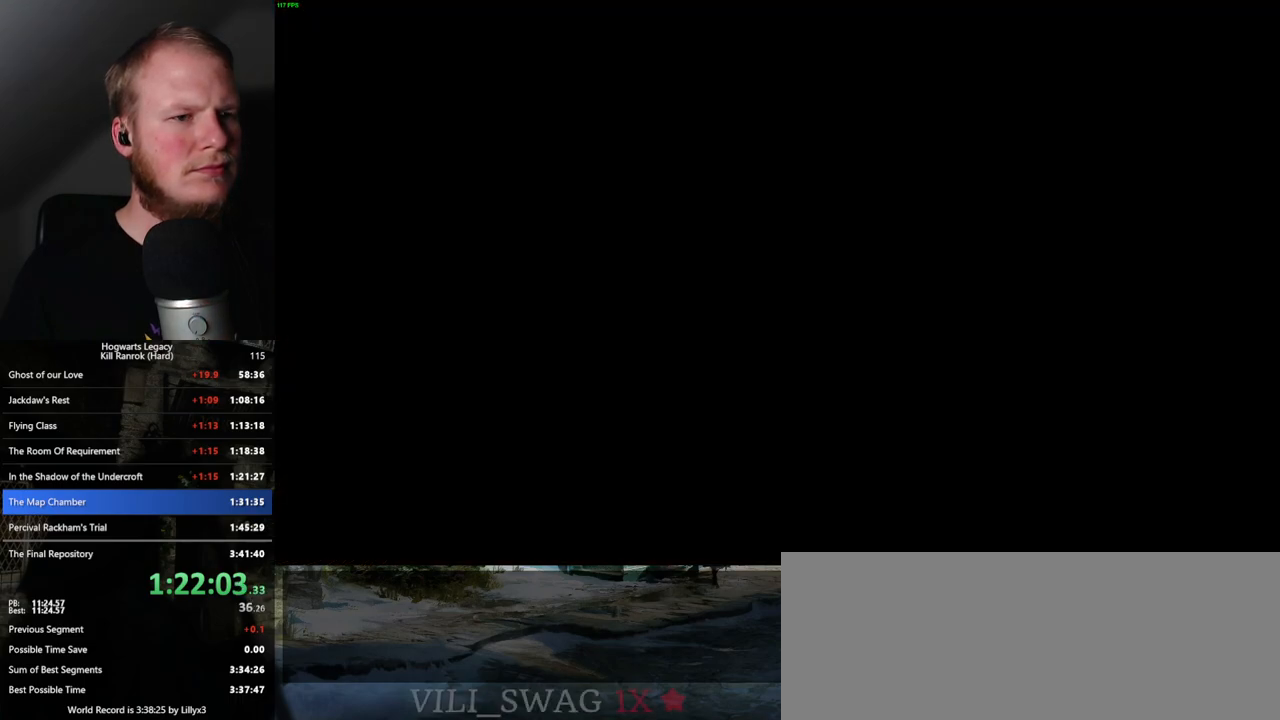
{"keys": [], "mouse": [], "events": [[183, "mouse_wheel", "down"], [217, "mouse_wheel", "up"], [250, "mouse_wheel", "down"], [267, "mouse_wheel", "up"], [367, "mouse_wheel", "down"], [483, "mouse_wheel", "up"]]}
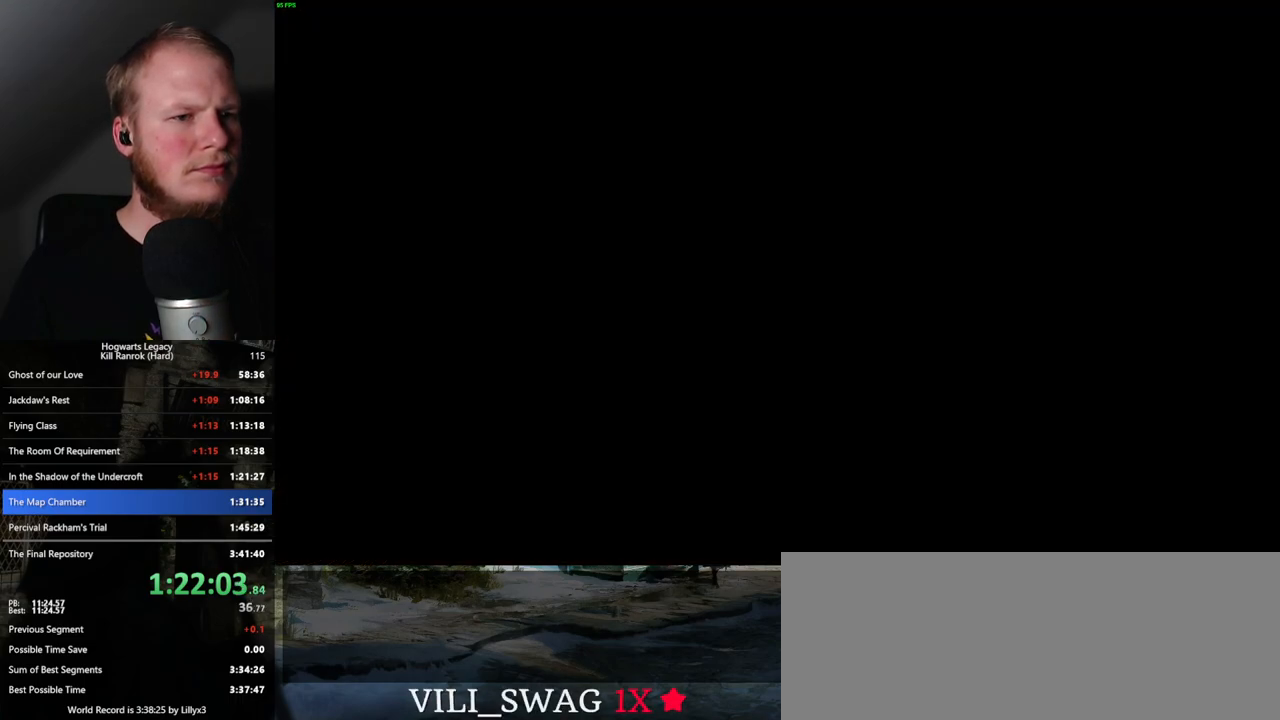
{"keys": [], "mouse": ["wheel"], "events": [[50, "mouse_wheel", "down"], [83, "mouse_wheel", "up"], [367, "mouse_wheel", "down"], [450, "mouse_wheel", "up"], [483, "mouse_wheel", "down"]]}
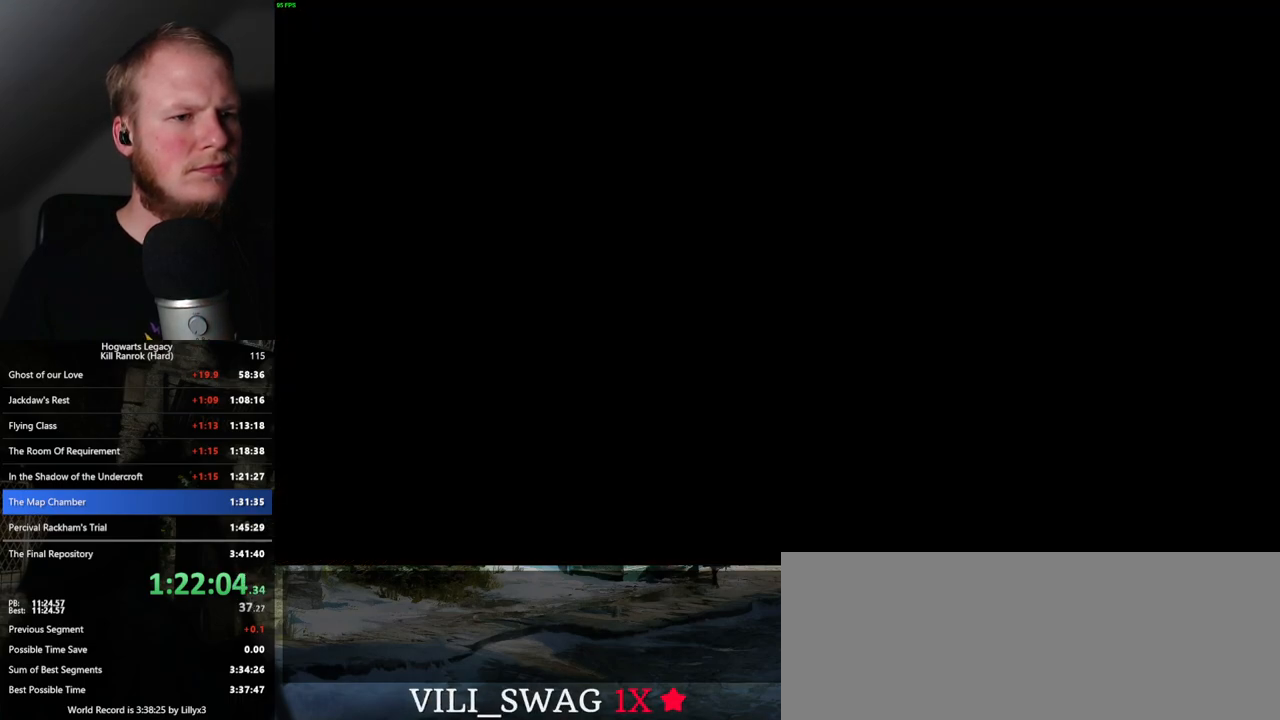
{"keys": [], "mouse": ["wheel"], "events": [[167, "mouse_wheel", "up"], [400, "mouse_wheel", "down"], [433, "mouse_wheel", "up"], [483, "mouse_wheel", "down"]]}
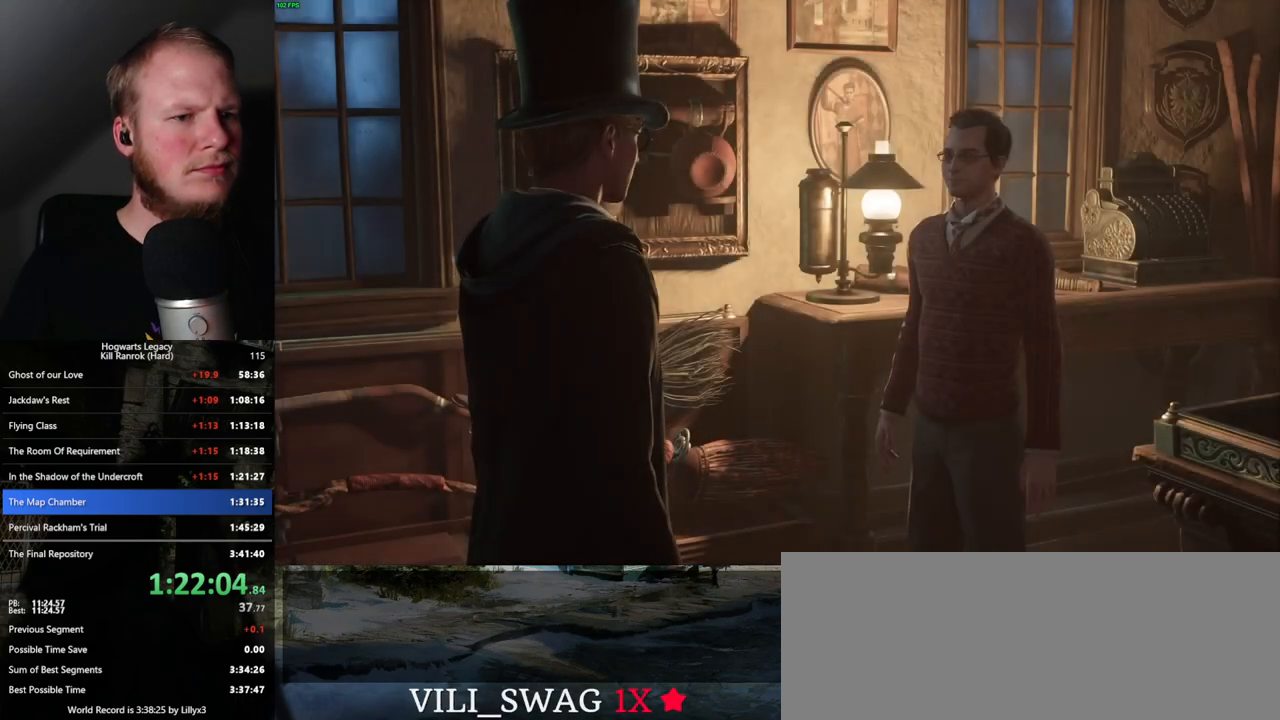
{"keys": [], "mouse": [], "events": [[17, "mouse_wheel", "up"], [33, "mouse_wheel", "down"], [50, "mouse_wheel", "up"], [50, "q", "down"], [67, "space", "down"], [117, "q", "up"], [117, "space", "up"], [217, "q", "down"], [217, "space", "down"], [283, "q", "up"], [317, "space", "up"], [333, "mouse_wheel", "down"], [367, "space", "down"], [383, "q", "down"], [450, "mouse_wheel", "up"], [450, "q", "up"], [450, "space", "up"]]}
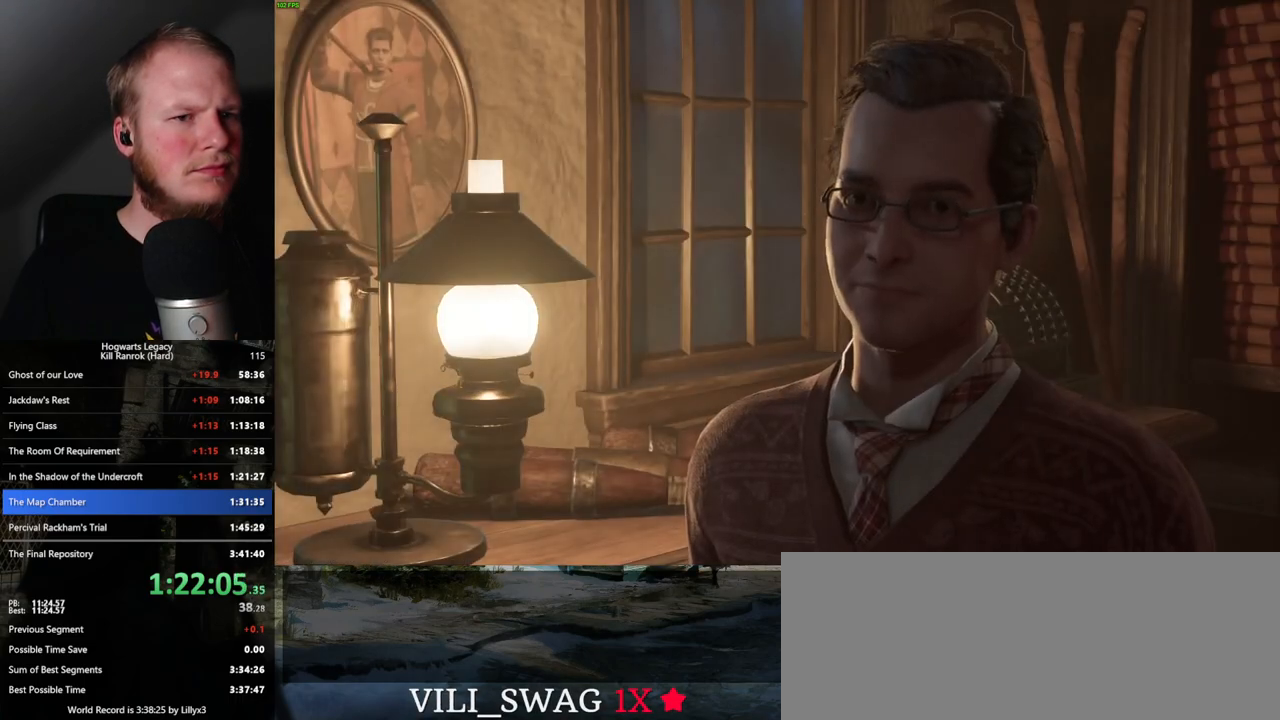
{"keys": [], "mouse": [], "events": [[33, "q", "down"], [33, "space", "down"], [100, "q", "up"], [100, "space", "up"], [200, "q", "down"], [200, "space", "down"], [250, "q", "up"], [250, "space", "up"], [267, "mouse_wheel", "down"], [300, "mouse_wheel", "up"], [350, "q", "down"], [367, "space", "down"], [417, "q", "up"], [417, "space", "up"]]}
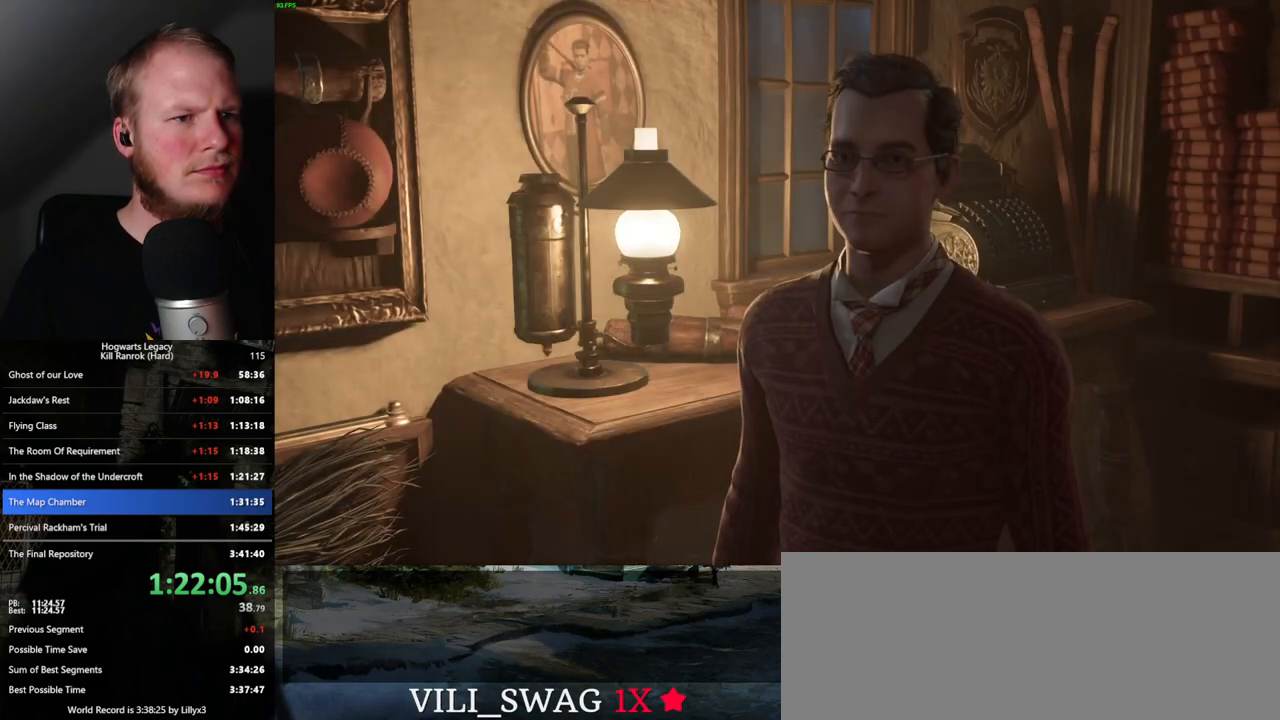
{"keys": ["q", "space"], "mouse": ["wheel"], "events": [[17, "q", "down"], [33, "mouse_wheel", "down"], [33, "space", "down"], [50, "mouse_wheel", "up"], [67, "q", "up"], [67, "space", "up"], [133, "mouse_wheel", "down"], [167, "q", "down"], [183, "mouse_wheel", "up"], [183, "space", "down"], [217, "space", "up"], [233, "q", "up"], [317, "q", "down"], [333, "space", "down"], [367, "space", "up"], [383, "q", "up"], [467, "q", "down"], [483, "space", "down"], [500, "mouse_wheel", "down"]]}
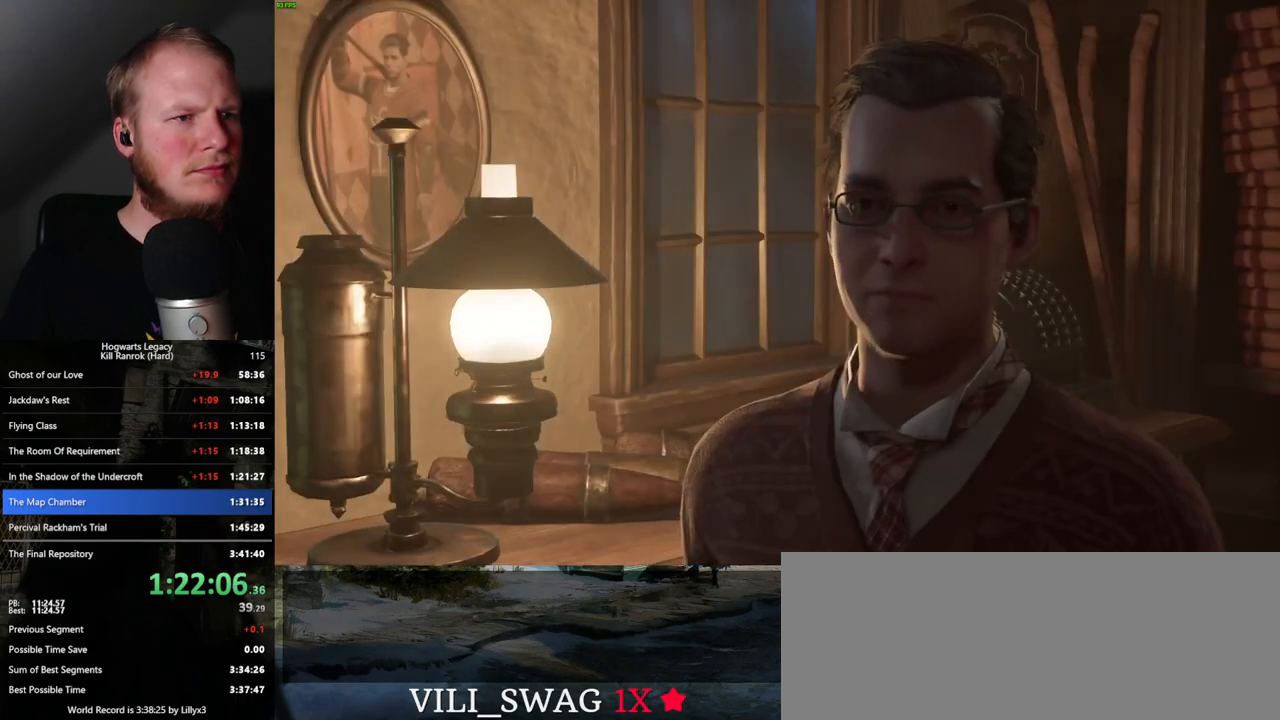
{"keys": ["space"], "mouse": [], "events": [[17, "mouse_wheel", "up"], [33, "q", "up"], [33, "space", "up"], [133, "q", "down"], [150, "space", "down"], [200, "space", "up"], [217, "q", "up"], [283, "q", "down"], [300, "space", "down"], [317, "mouse_wheel", "down"], [350, "space", "up"], [367, "q", "up"], [467, "mouse_wheel", "up"], [467, "q", "down"], [467, "space", "down"], [500, "q", "up"]]}
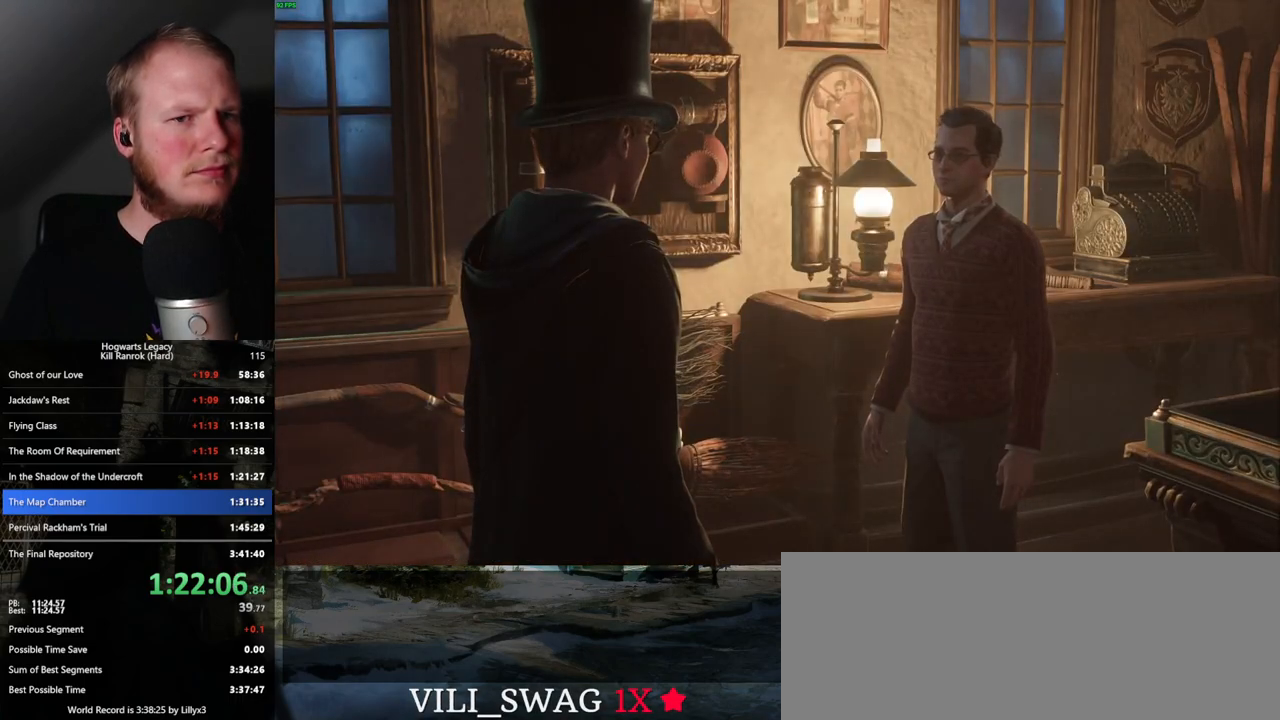
{"keys": [], "mouse": [], "events": [[17, "space", "up"], [117, "q", "down"], [117, "space", "down"], [183, "mouse_wheel", "down"], [183, "q", "up"], [183, "space", "up"], [217, "mouse_wheel", "up"], [250, "mouse_wheel", "down"], [283, "q", "down"], [283, "space", "down"], [333, "mouse_wheel", "up"], [333, "space", "up"], [350, "q", "up"], [400, "q", "down"], [433, "space", "down"], [500, "q", "up"], [500, "space", "up"]]}
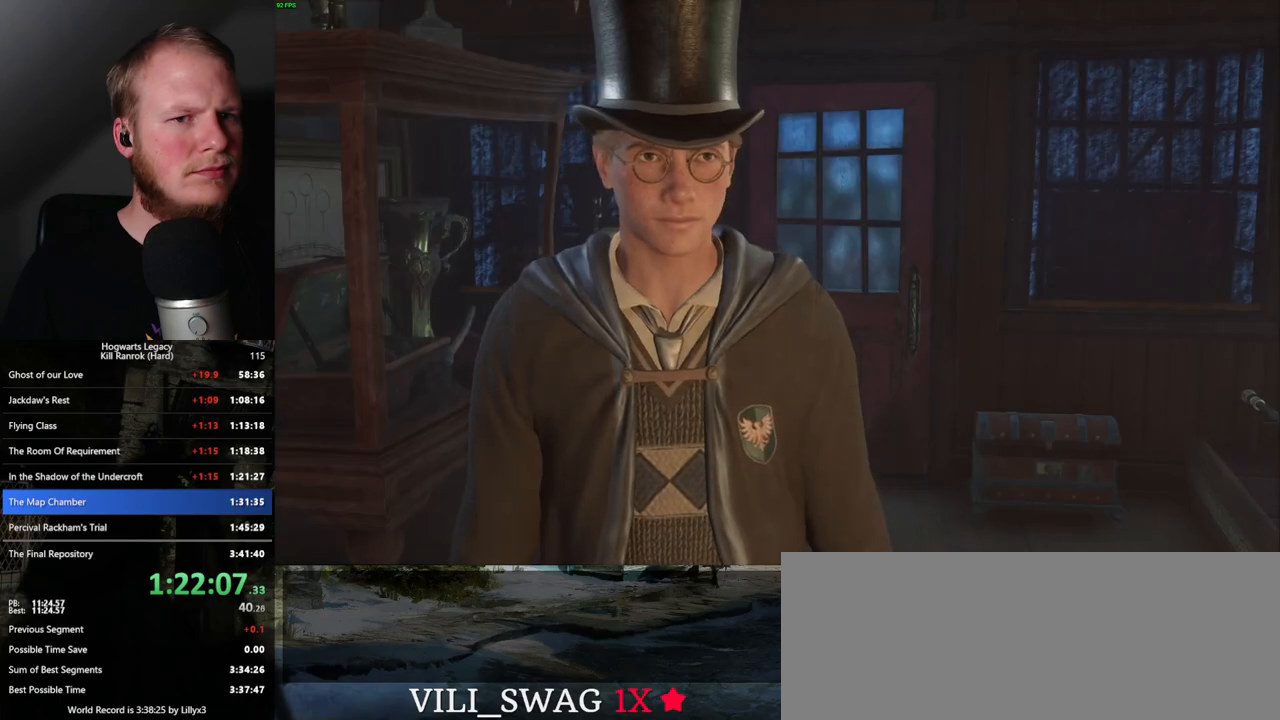
{"keys": [], "mouse": [], "events": [[83, "mouse_wheel", "down"], [100, "mouse_wheel", "up"], [100, "q", "down"], [100, "space", "down"], [117, "mouse_wheel", "down"], [133, "mouse_wheel", "up"], [150, "q", "up"], [150, "space", "up"], [167, "mouse_wheel", "down"], [250, "mouse_wheel", "up"], [250, "q", "down"], [250, "space", "down"], [300, "q", "up"], [300, "space", "up"], [400, "q", "down"], [400, "space", "down"], [450, "space", "up"], [467, "q", "up"], [483, "mouse_wheel", "down"], [500, "mouse_wheel", "up"]]}
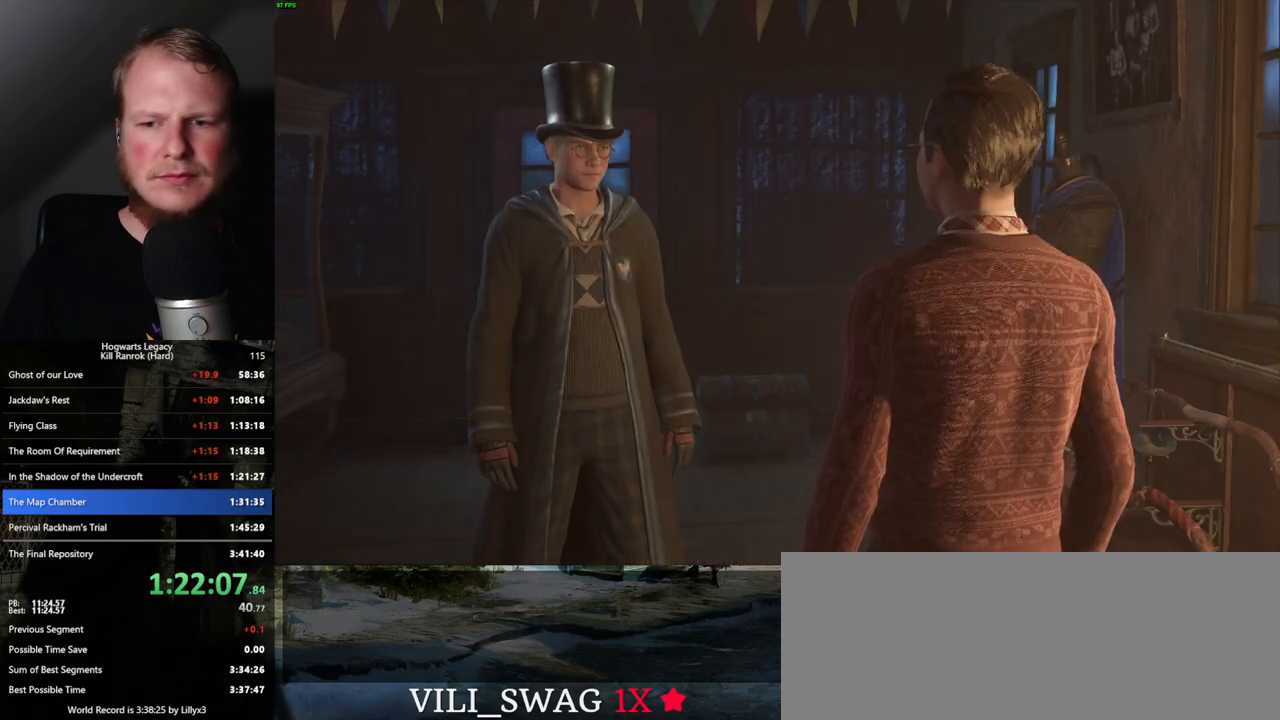
{"keys": [], "mouse": [], "events": [[17, "mouse_wheel", "down"], [67, "mouse_wheel", "up"], [67, "q", "down"], [67, "space", "down"], [133, "space", "up"], [150, "q", "up"], [217, "q", "down"], [300, "q", "up"], [333, "mouse_wheel", "down"], [350, "mouse_wheel", "up"], [383, "mouse_wheel", "down"], [400, "q", "down"], [417, "space", "down"], [450, "mouse_wheel", "up"], [450, "q", "up"], [450, "space", "up"], [467, "mouse_wheel", "down"], [500, "mouse_wheel", "up"]]}
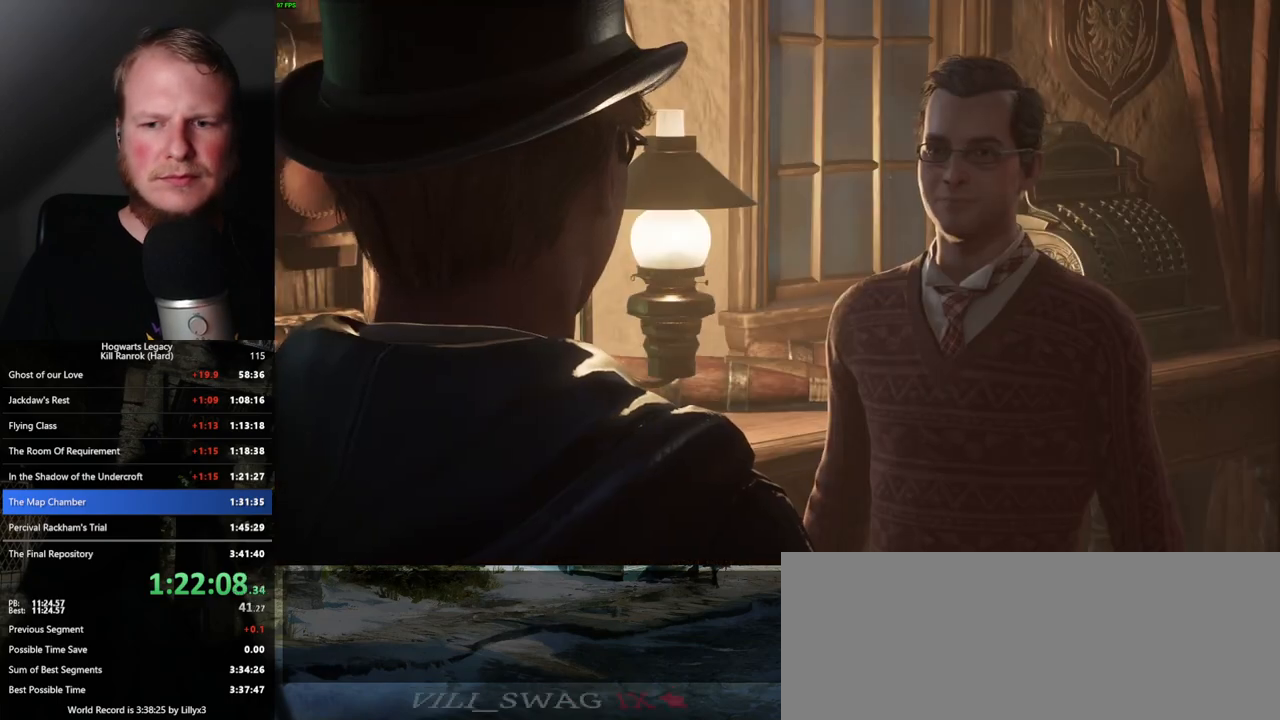
{"keys": [], "mouse": [], "events": [[50, "q", "down"], [67, "space", "down"], [100, "q", "up"], [100, "space", "up"], [217, "q", "down"], [217, "space", "down"], [233, "mouse_wheel", "down"], [250, "mouse_wheel", "up"], [283, "mouse_wheel", "down"], [300, "mouse_wheel", "up"], [300, "q", "up"], [300, "space", "up"], [333, "mouse_wheel", "down"], [367, "mouse_wheel", "up"], [367, "q", "down"], [383, "space", "down"], [450, "q", "up"], [450, "space", "up"]]}
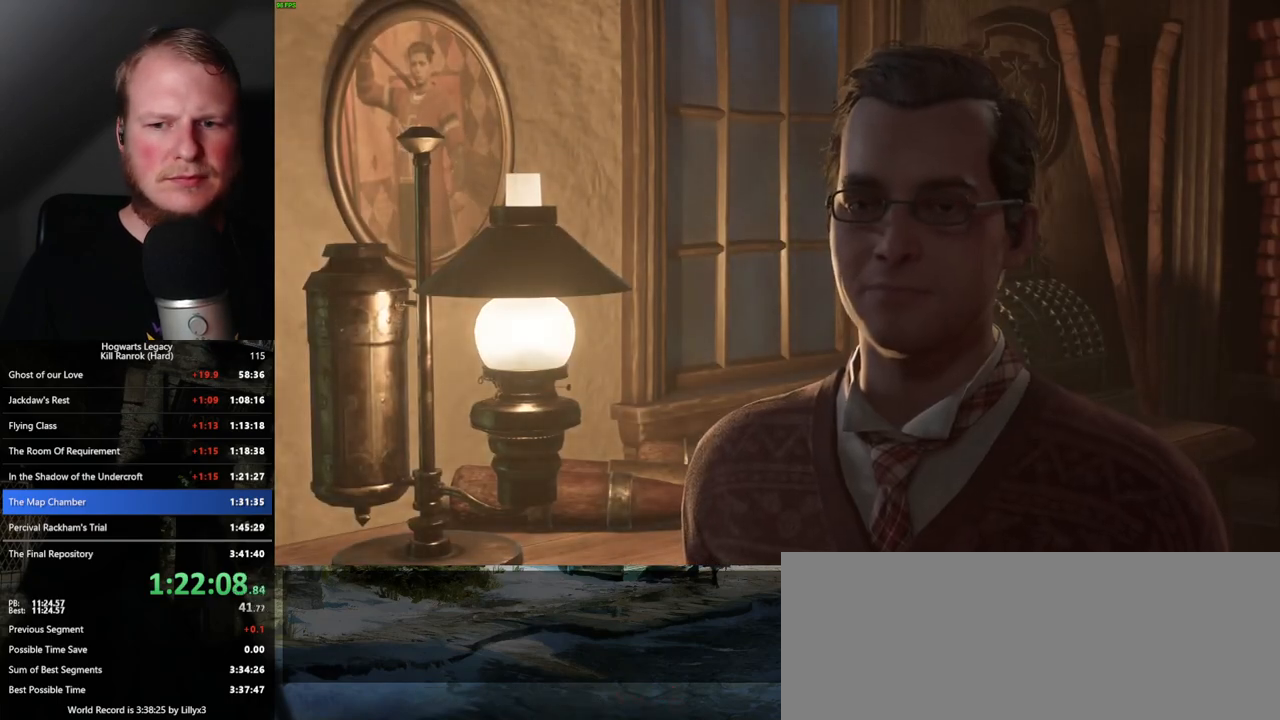
{"keys": ["d"], "mouse": [], "events": [[33, "q", "down"], [33, "space", "down"], [117, "q", "up"], [117, "space", "up"], [167, "mouse_wheel", "down"], [200, "mouse_wheel", "up"], [200, "q", "down"], [200, "space", "down"], [217, "mouse_wheel", "down"], [250, "mouse_wheel", "up"], [267, "space", "up"], [283, "q", "up"], [483, "d", "down"]]}
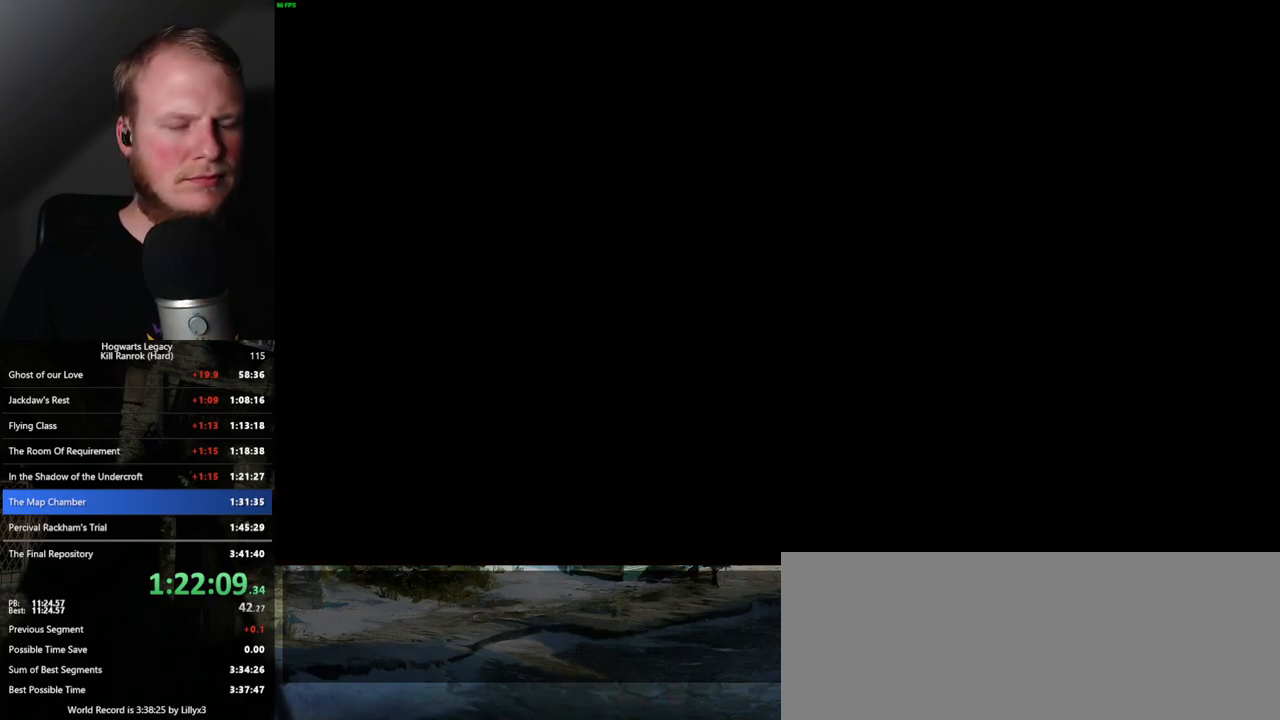
{"keys": ["d", "w"], "mouse": [], "events": [[33, "w", "down"], [167, "shift_l", "down"], [317, "shift_l", "up"]]}
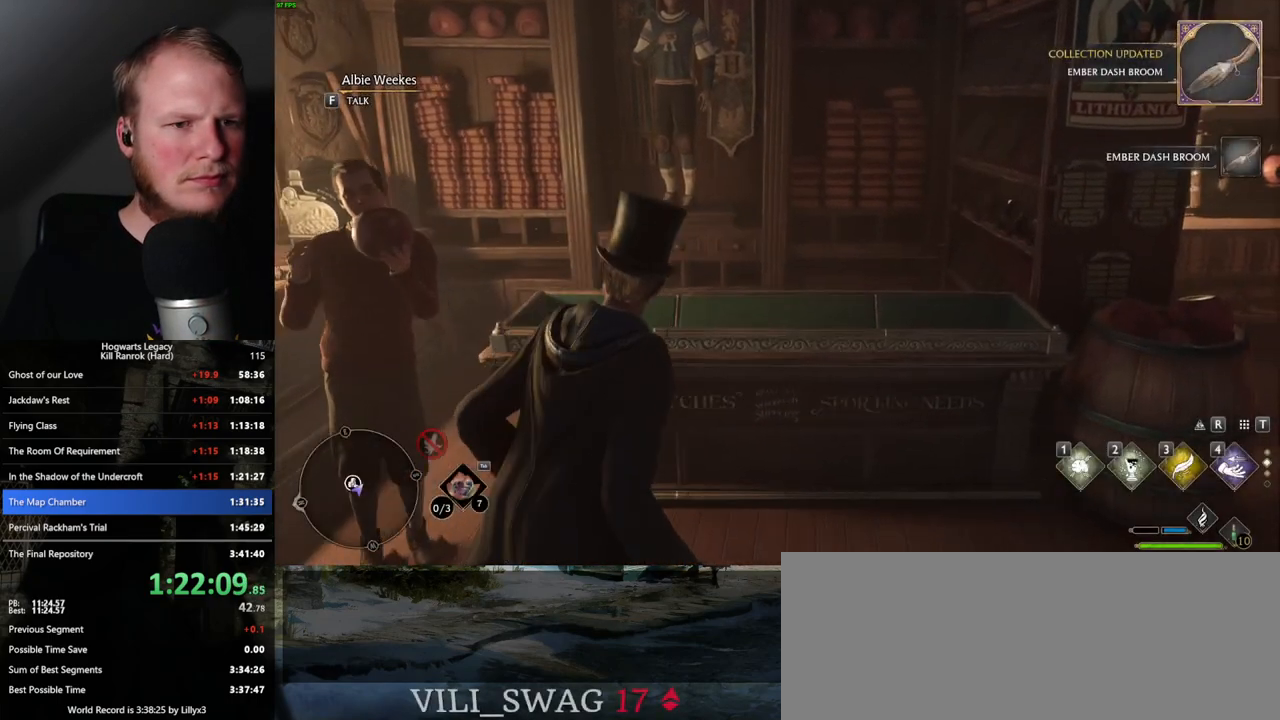
{"keys": ["w"], "mouse": [], "events": [[467, "d", "up"]]}
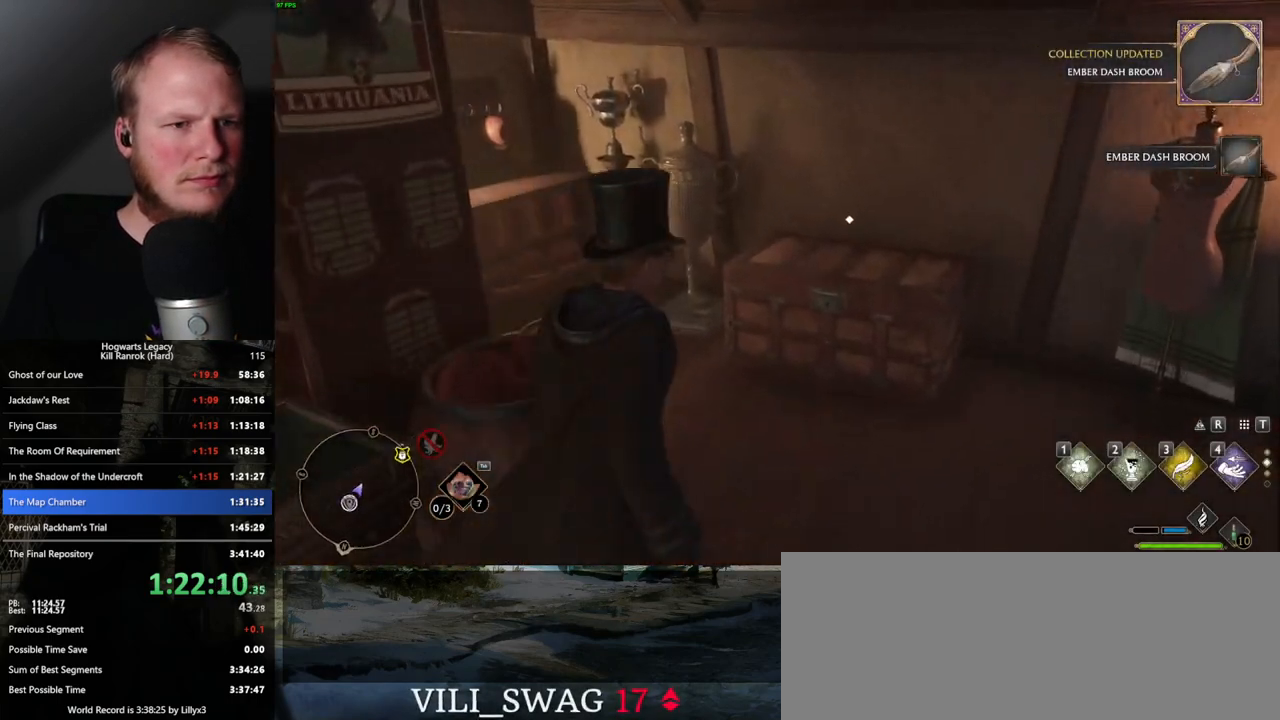
{"keys": [], "mouse": [], "events": [[183, "w", "up"], [283, "f", "down"], [333, "f", "up"]]}
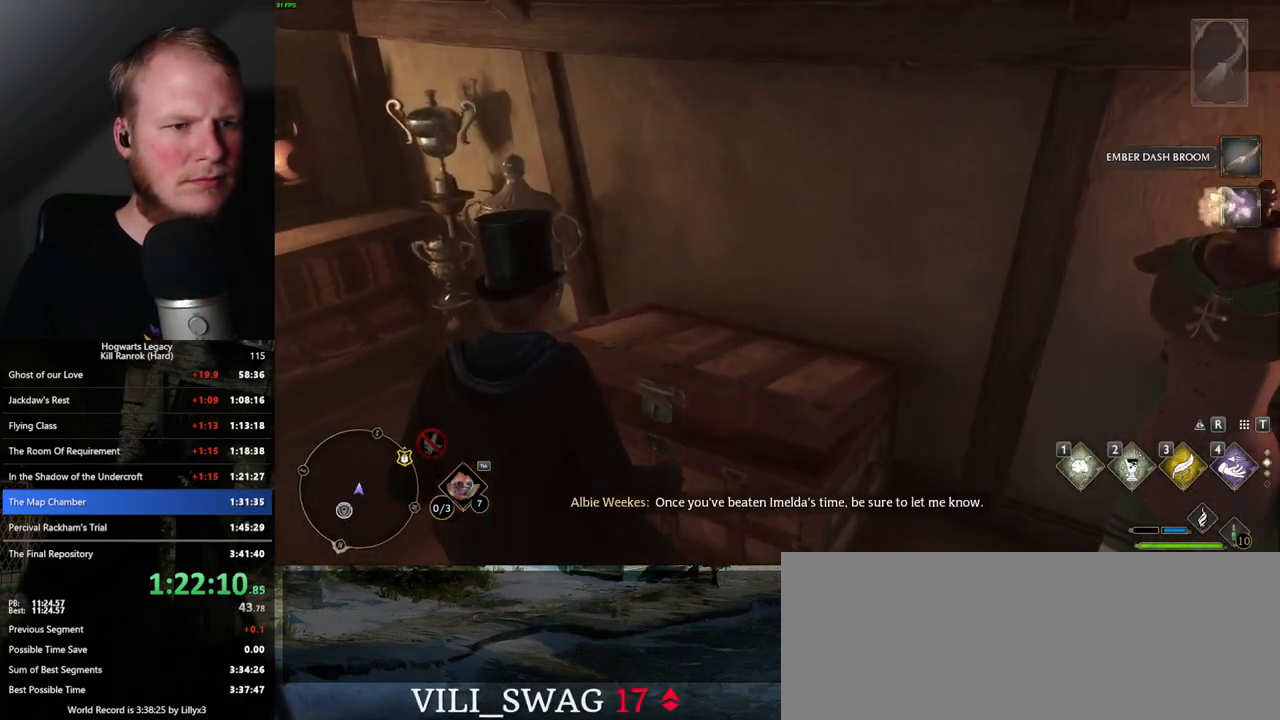
{"keys": ["m"], "mouse": [], "events": [[500, "m", "down"]]}
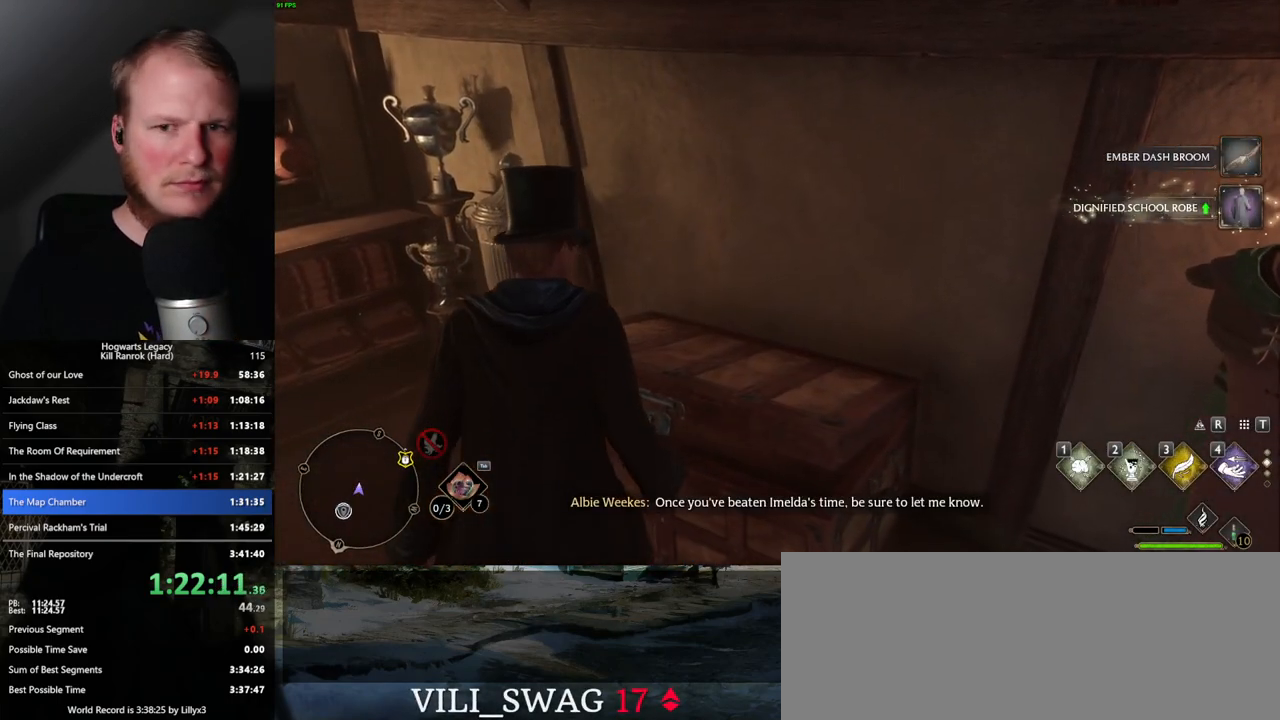
{"keys": [], "mouse": [], "events": [[117, "m", "up"]]}
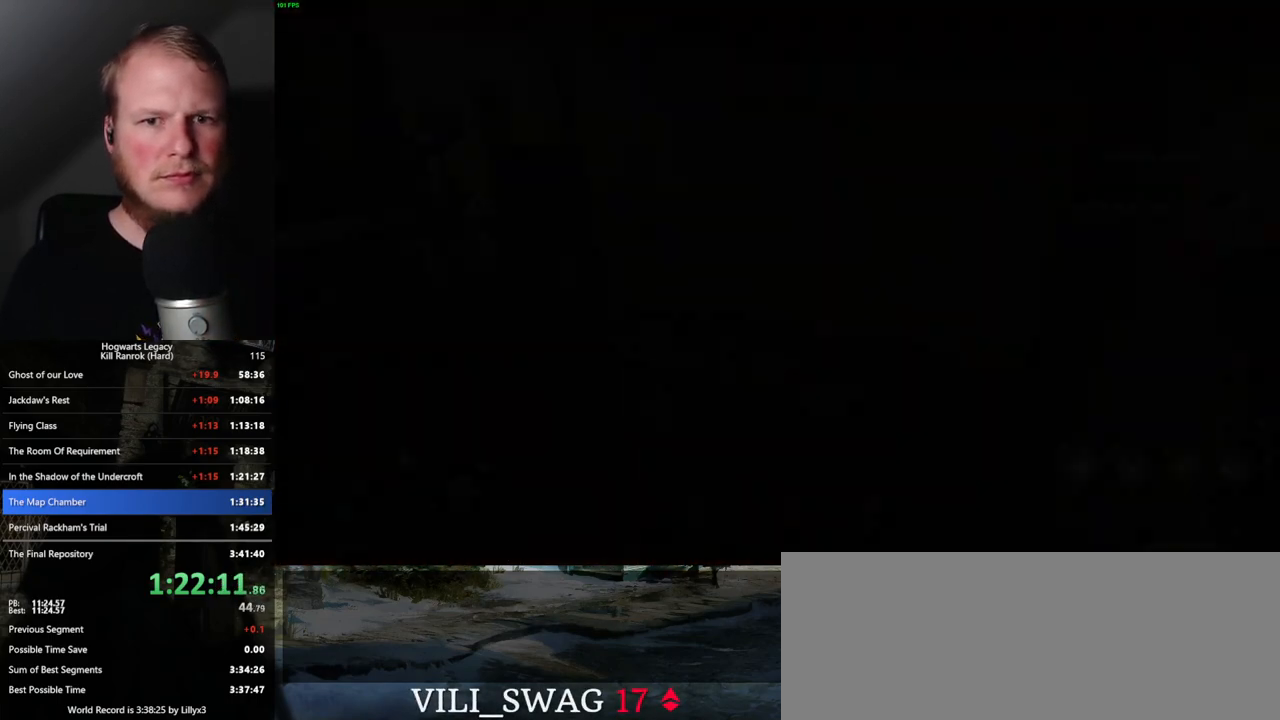
{"keys": [], "mouse": [], "events": []}
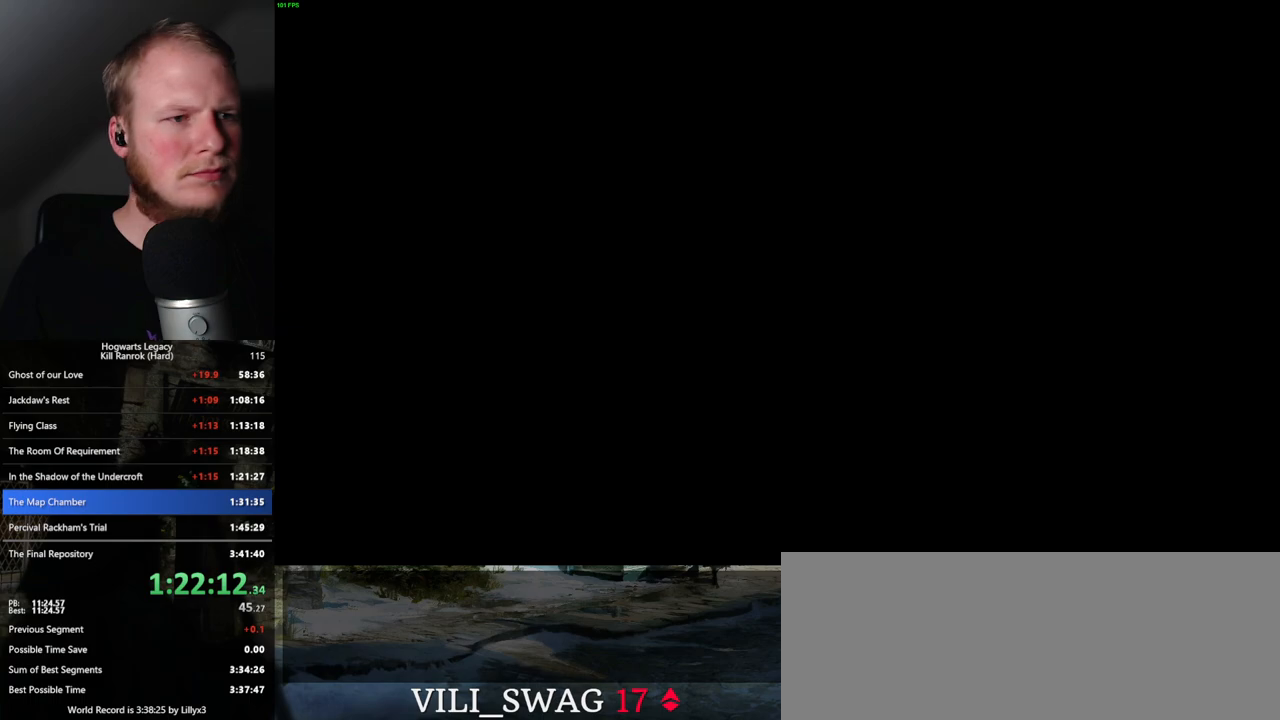
{"keys": [], "mouse": [], "events": []}
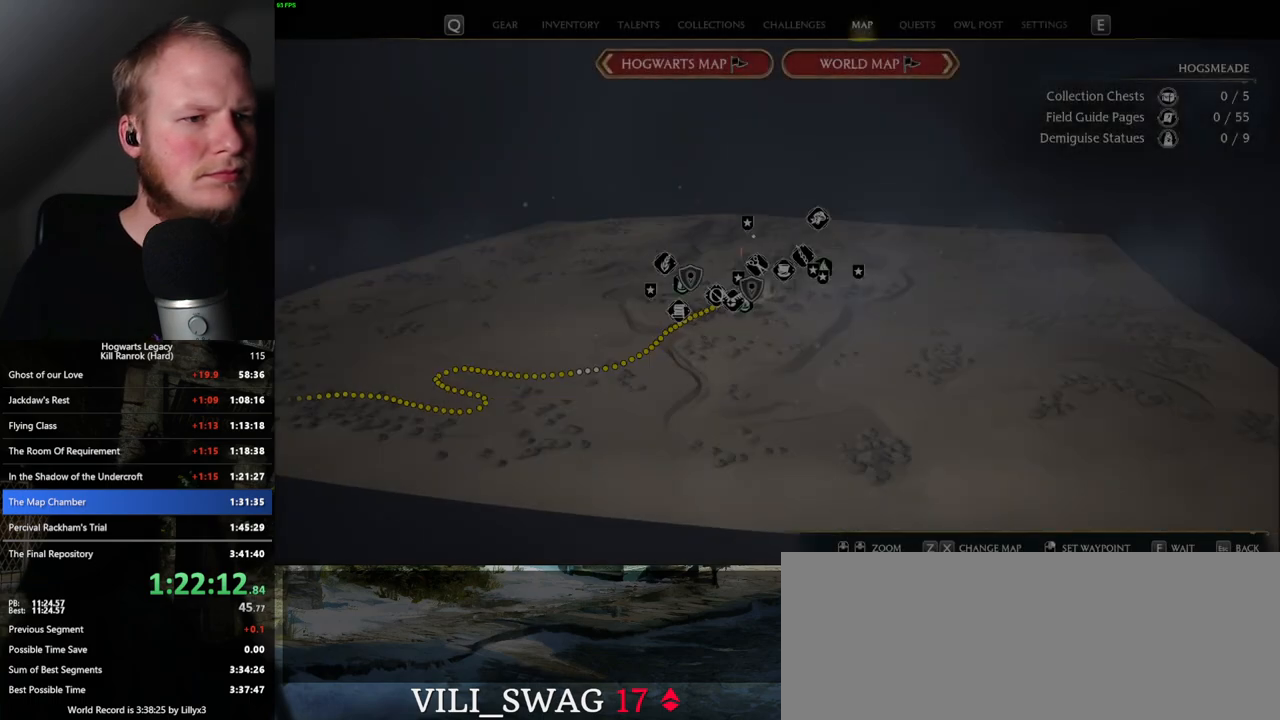
{"keys": [], "mouse": [], "events": []}
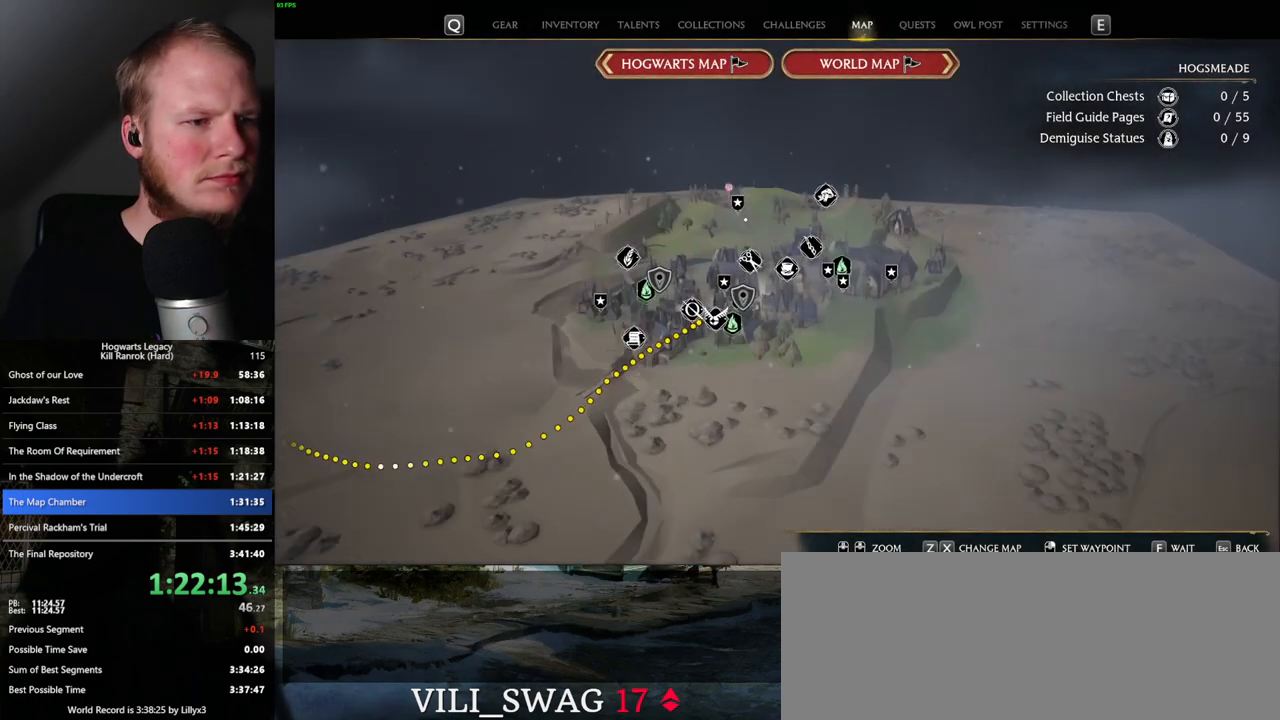
{"keys": [], "mouse": [], "events": []}
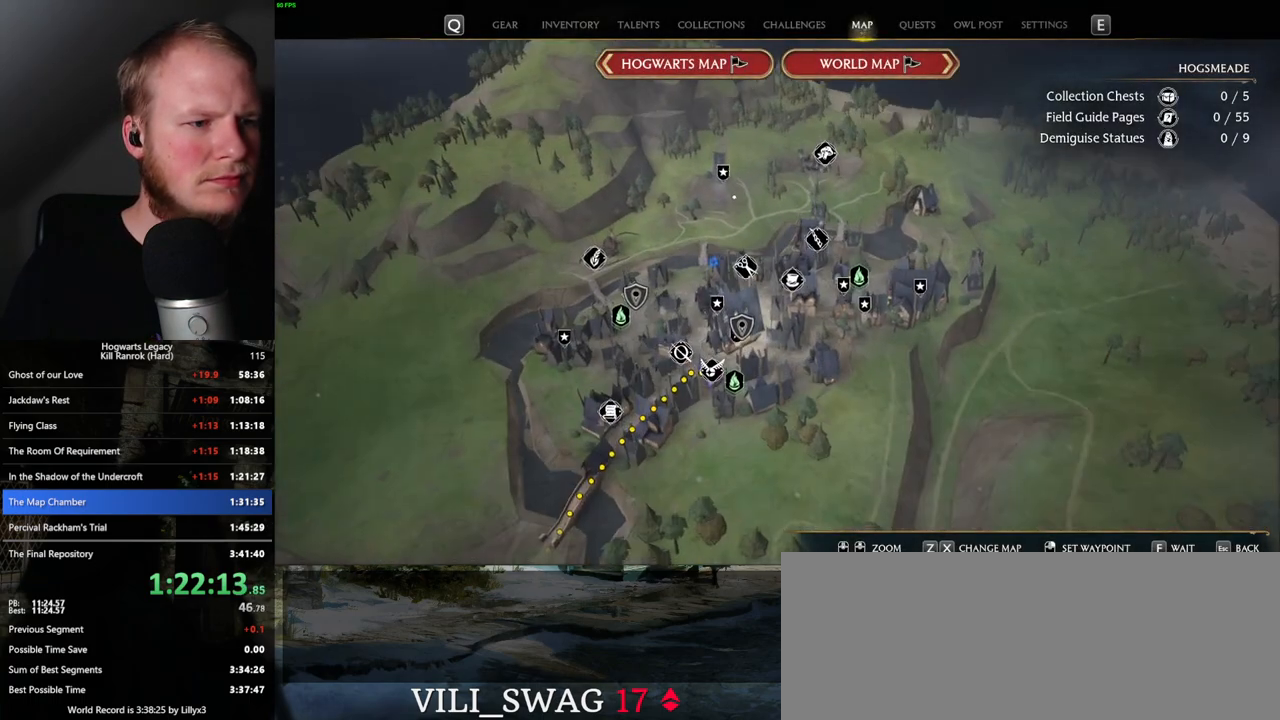
{"keys": [], "mouse": ["left"], "events": [[500, "mouse_left", "down"]]}
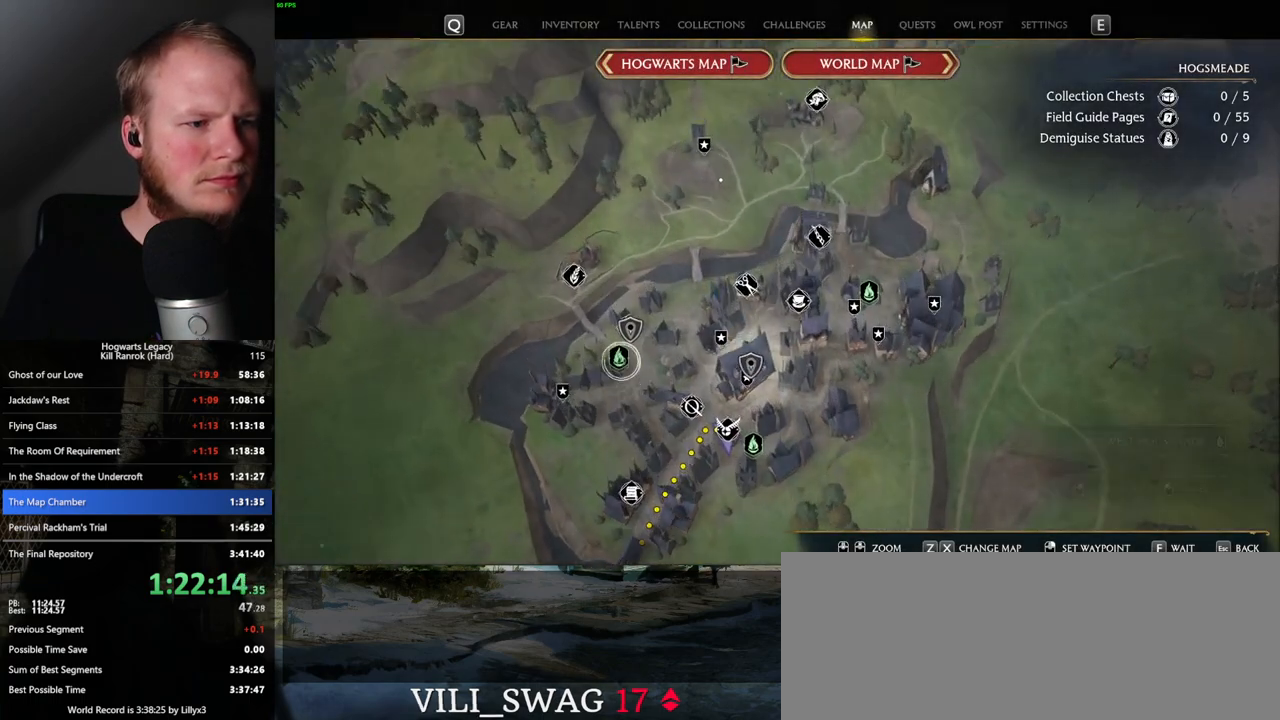
{"keys": [], "mouse": [], "events": [[117, "mouse_left", "up"]]}